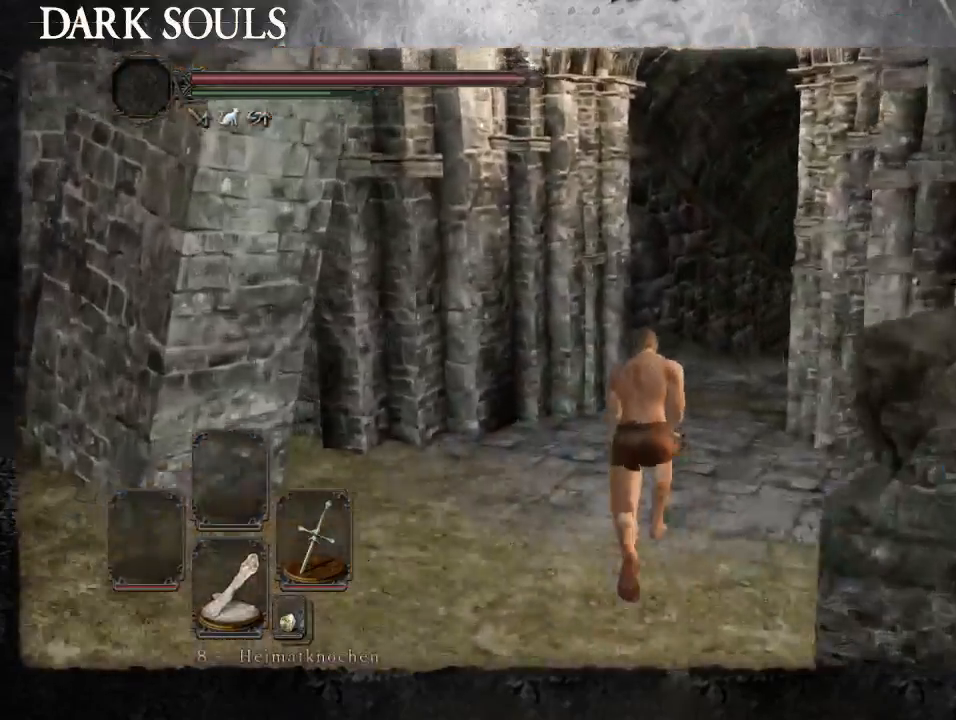
Gameplay with a controller (PlayStation layout); each line is a JSON object with the inputs held at the frame after it. "events" lists button and stick changes between this image and that frame as [ms after this image, input, new state], when the widget could be followed in between. Not read: L2 R2.
{"buttons": ["CIRCLE"], "left_stick": "up-right", "right_stick": "center", "events": [[100, "left_stick", "up-right"]]}
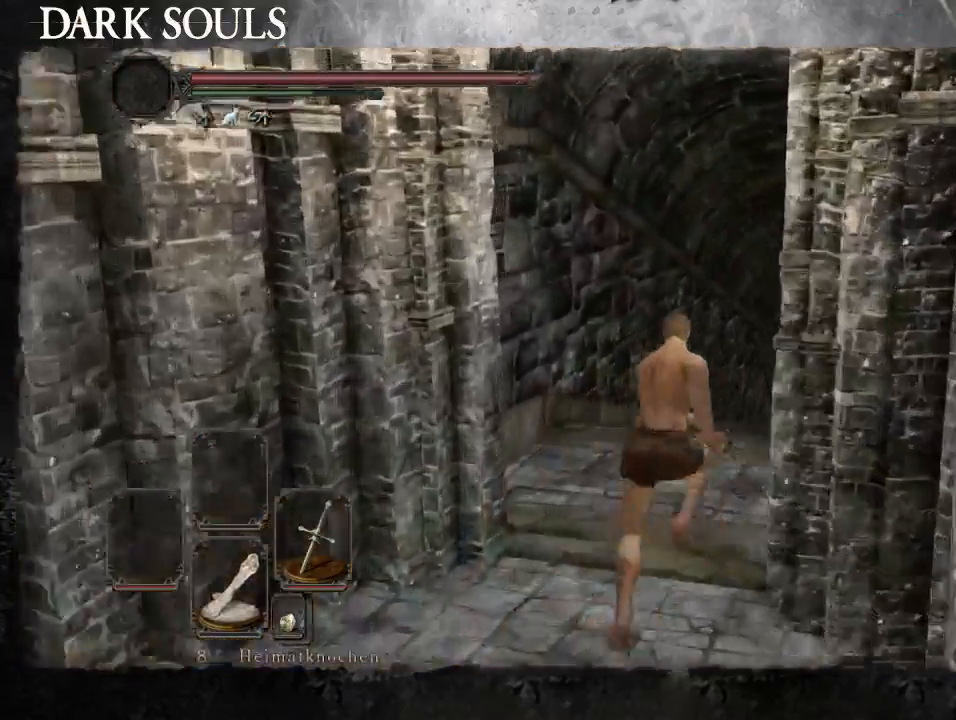
{"buttons": ["CIRCLE"], "left_stick": "up", "right_stick": "center", "events": [[333, "left_stick", "up"]]}
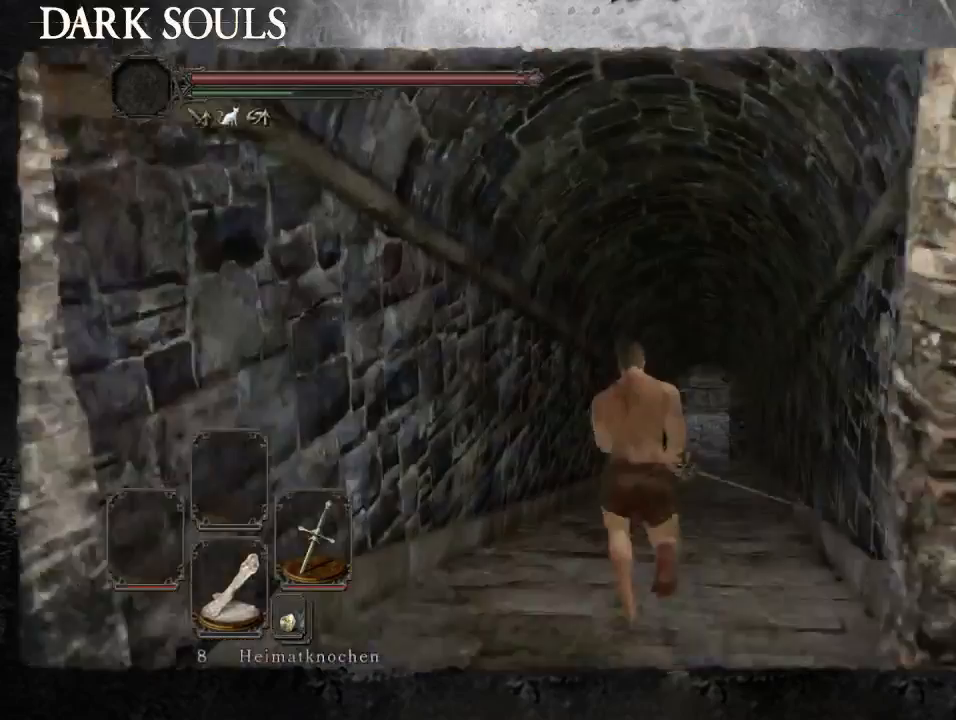
{"buttons": [], "left_stick": "up", "right_stick": "center", "events": [[233, "CIRCLE", "up"]]}
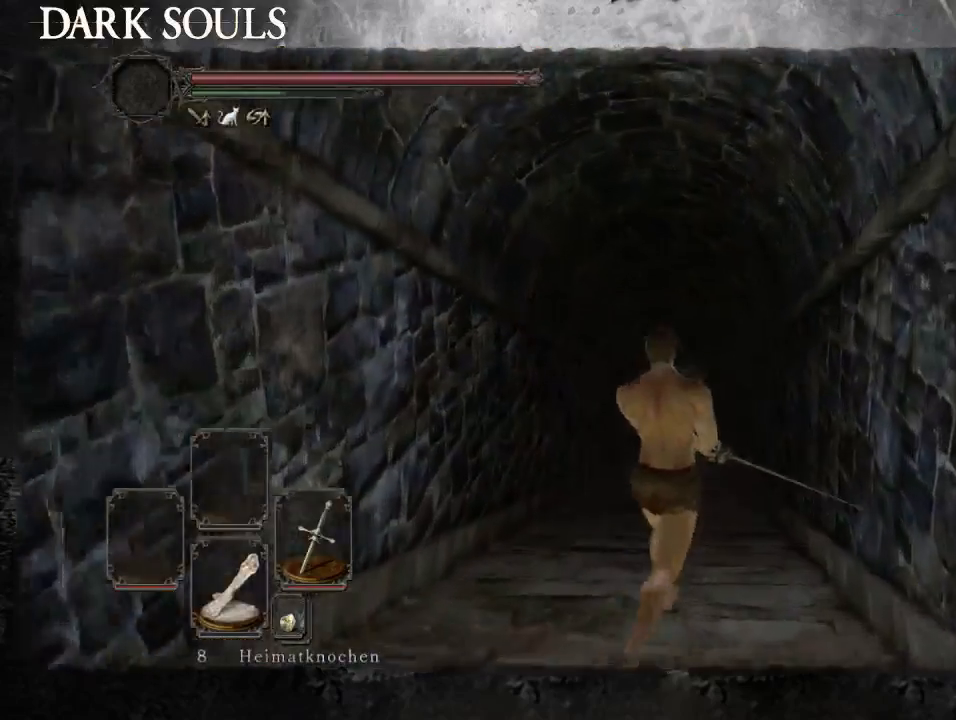
{"buttons": ["CIRCLE"], "left_stick": "up", "right_stick": "center", "events": [[233, "CIRCLE", "down"]]}
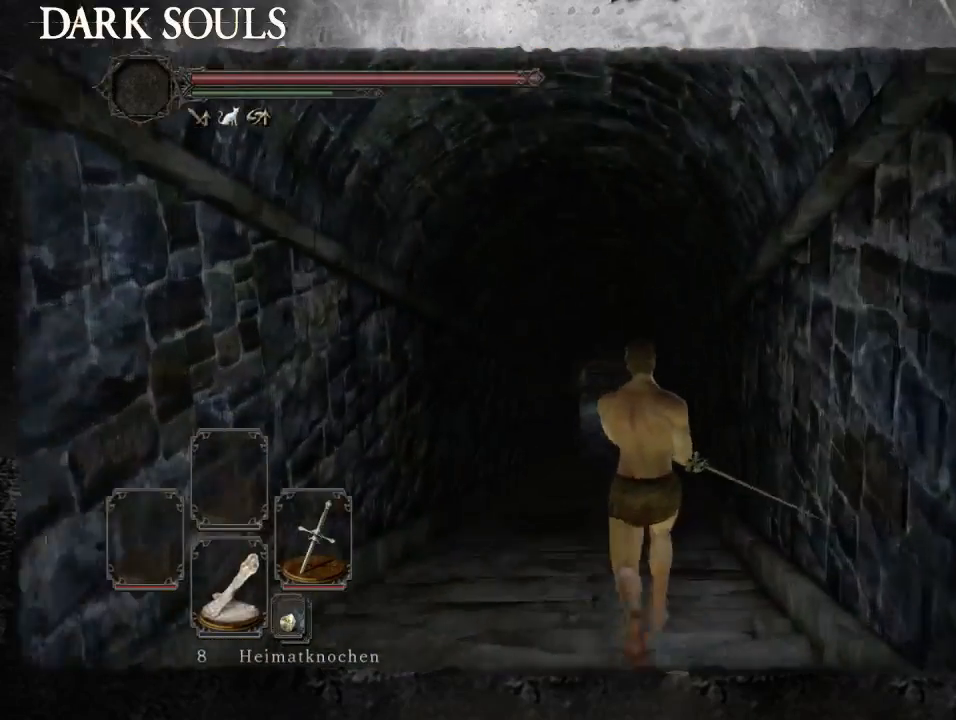
{"buttons": ["CIRCLE", "L3"], "left_stick": "up", "right_stick": "center", "events": [[400, "L3", "down"]]}
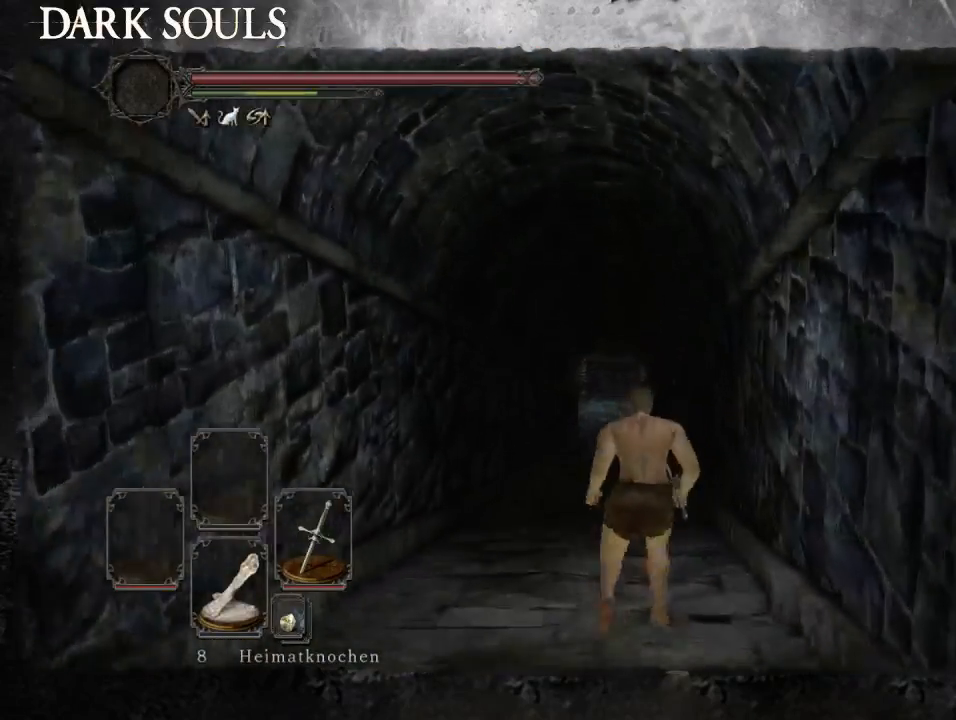
{"buttons": [], "left_stick": "up", "right_stick": "center", "events": [[200, "L3", "up"], [300, "CIRCLE", "up"]]}
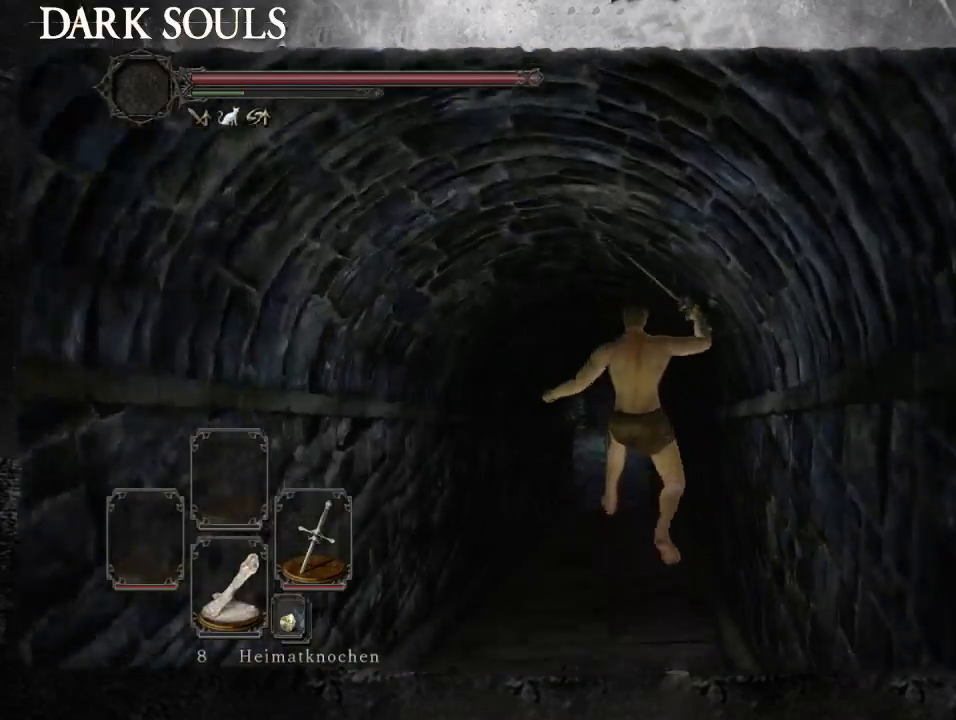
{"buttons": [], "left_stick": "up", "right_stick": "center", "events": []}
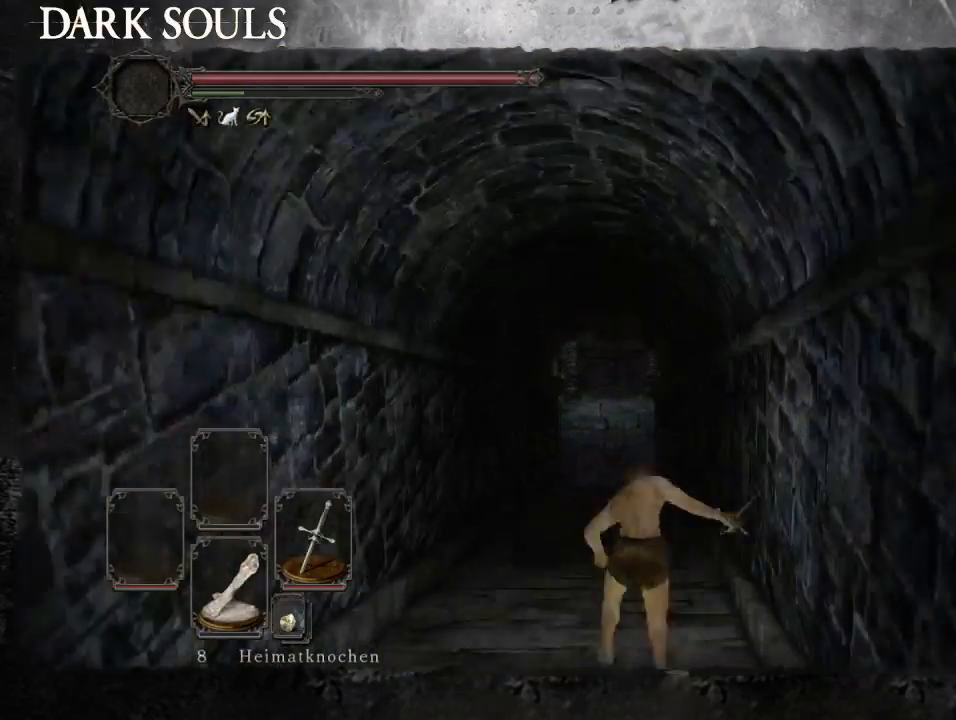
{"buttons": [], "left_stick": "up", "right_stick": "center", "events": []}
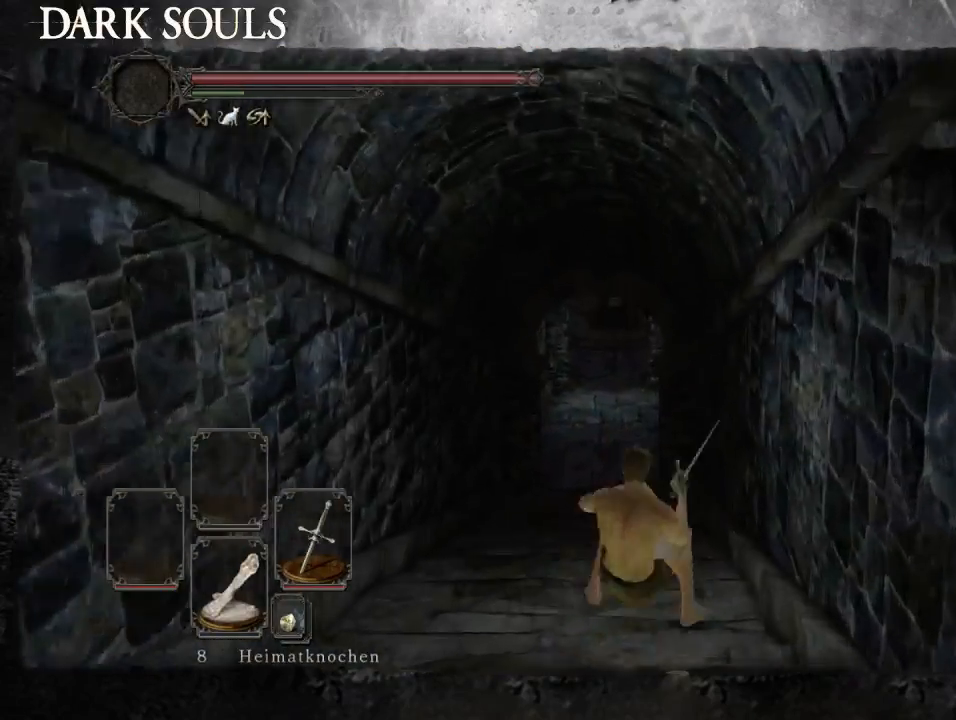
{"buttons": ["CIRCLE"], "left_stick": "up", "right_stick": "center", "events": [[433, "CIRCLE", "down"]]}
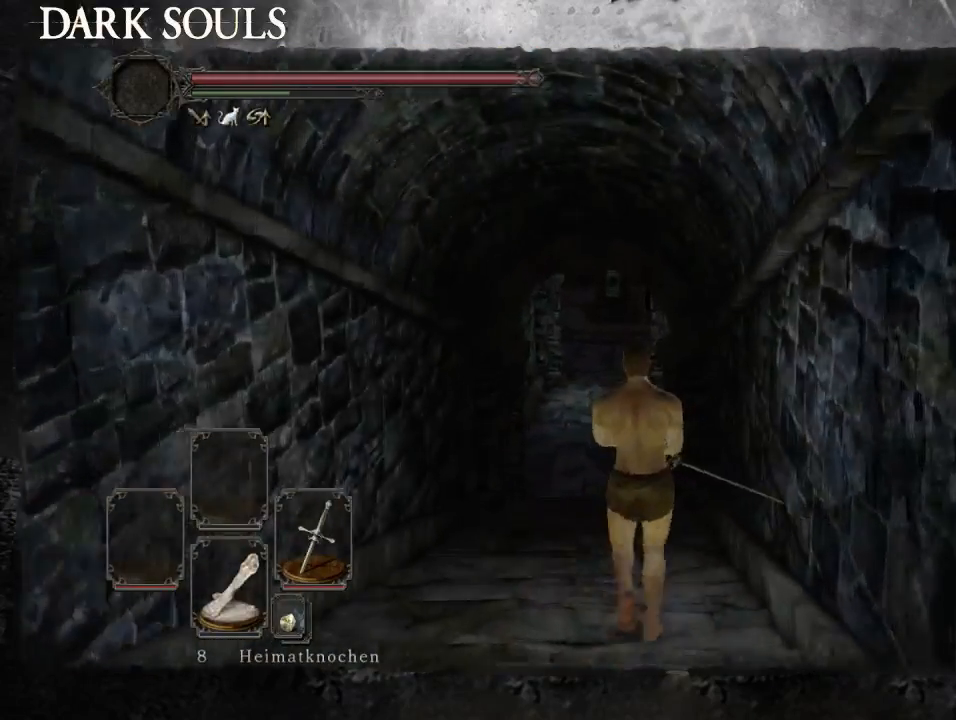
{"buttons": ["CIRCLE", "L3"], "left_stick": "up", "right_stick": "center", "events": [[500, "L3", "down"]]}
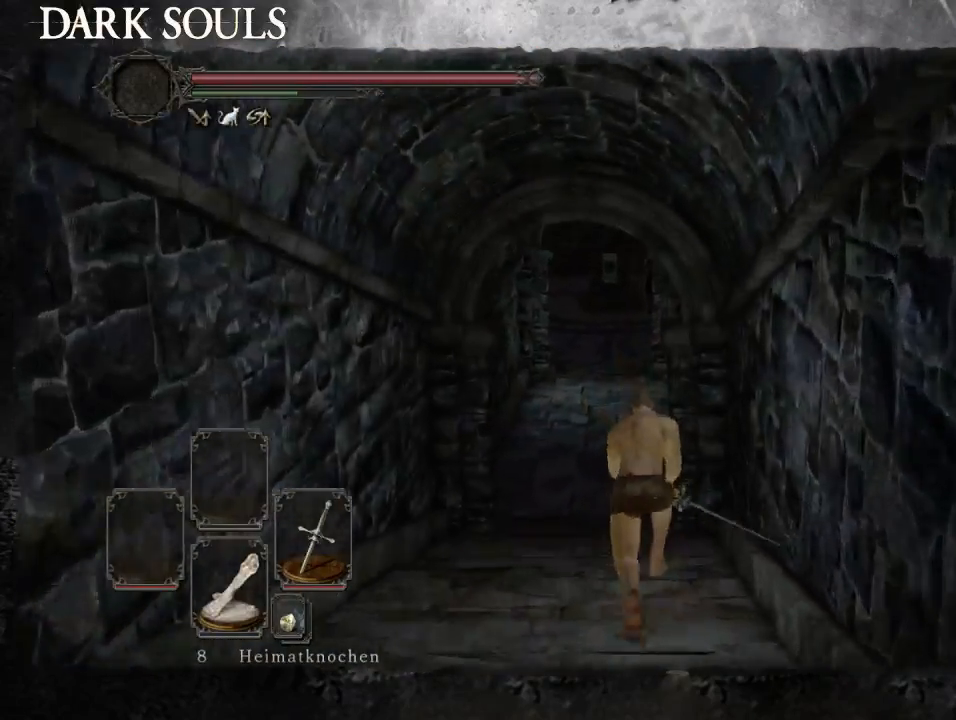
{"buttons": [], "left_stick": "up", "right_stick": "center", "events": [[100, "CIRCLE", "up"], [133, "L3", "up"]]}
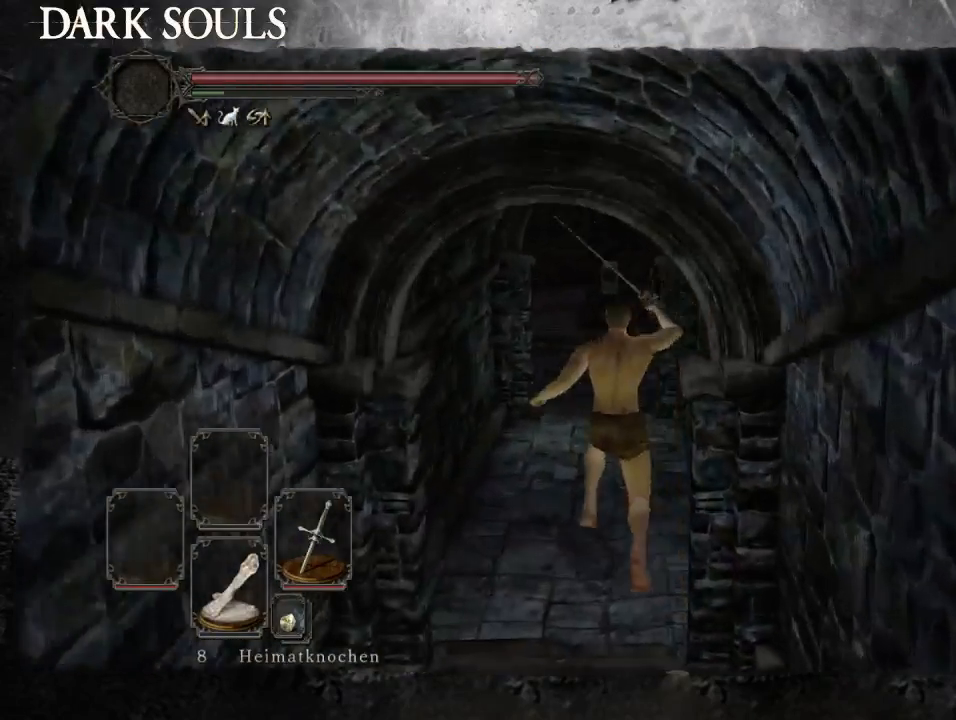
{"buttons": [], "left_stick": "up", "right_stick": "center", "events": []}
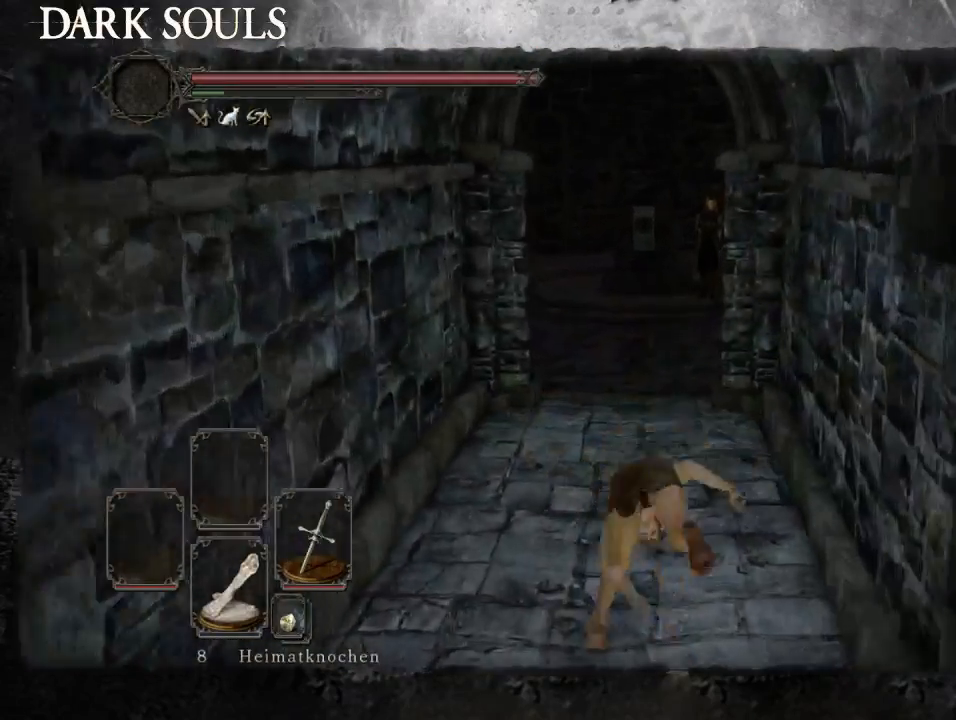
{"buttons": ["CIRCLE"], "left_stick": "up", "right_stick": "center", "events": [[133, "CIRCLE", "down"]]}
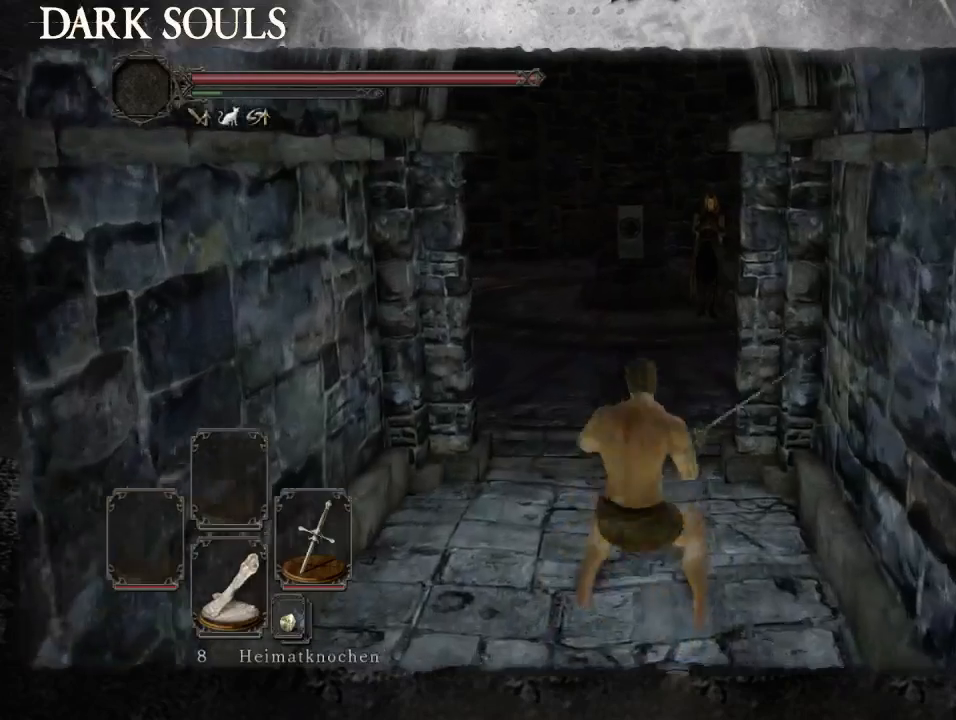
{"buttons": [], "left_stick": "up-right", "right_stick": "center", "events": [[333, "CIRCLE", "up"], [367, "left_stick", "up-right"]]}
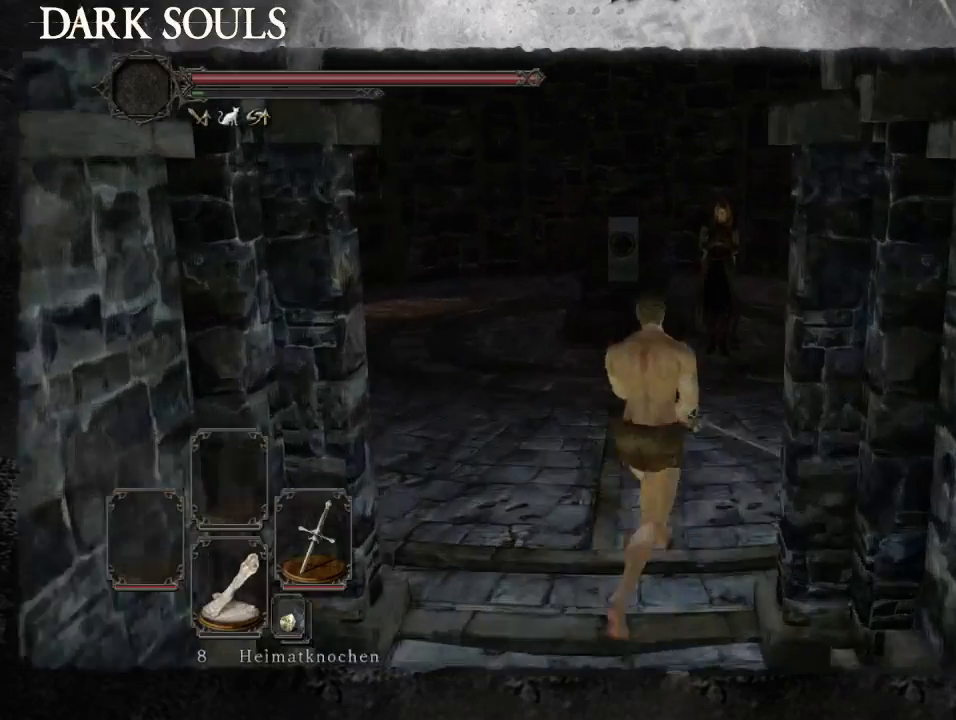
{"buttons": ["CIRCLE"], "left_stick": "up-left", "right_stick": "center", "events": [[67, "CIRCLE", "down"], [300, "left_stick", "up"], [467, "left_stick", "up-left"]]}
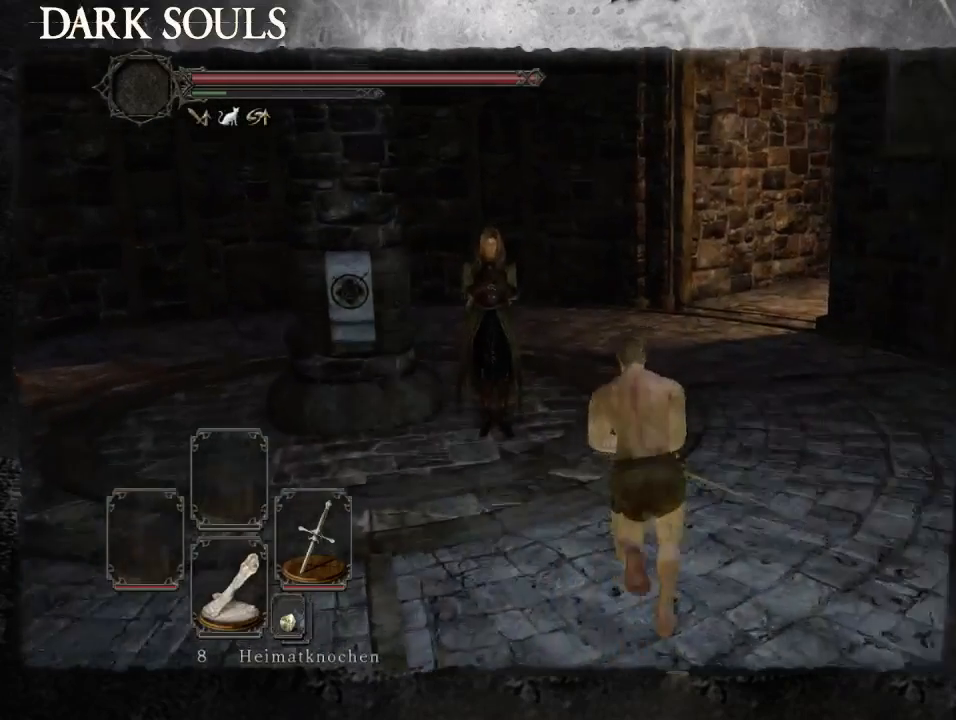
{"buttons": [], "left_stick": "center", "right_stick": "center", "events": [[200, "CIRCLE", "up"], [267, "CROSS", "down"], [367, "CROSS", "up"], [433, "CROSS", "down"], [467, "left_stick", "center"], [500, "CROSS", "up"]]}
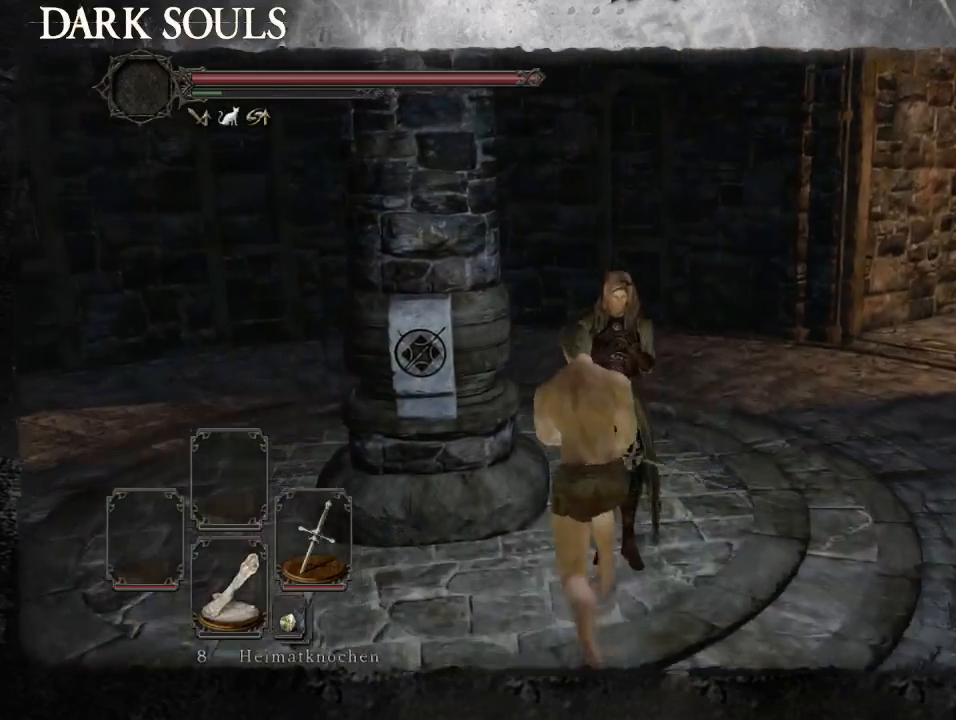
{"buttons": [], "left_stick": "center", "right_stick": "center", "events": [[100, "CROSS", "down"], [167, "CROSS", "up"], [233, "CROSS", "down"], [300, "CROSS", "up"], [400, "CROSS", "down"], [467, "CROSS", "up"]]}
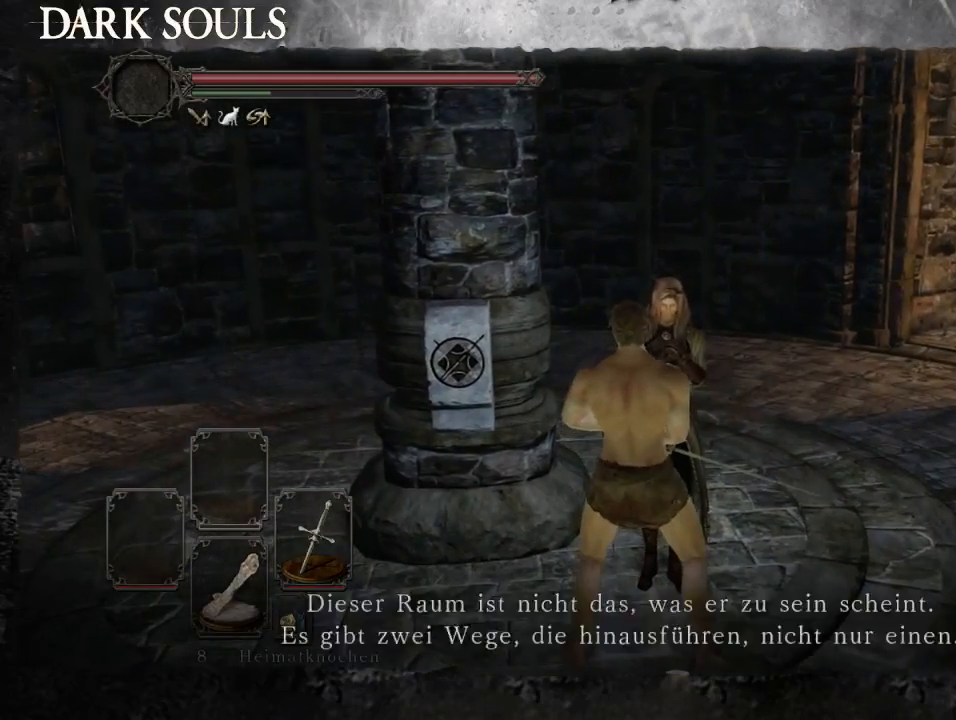
{"buttons": ["CROSS"], "left_stick": "center", "right_stick": "center", "events": [[33, "CROSS", "down"], [100, "CROSS", "up"], [167, "CROSS", "down"], [267, "CROSS", "up"], [333, "CROSS", "down"], [400, "CROSS", "up"], [500, "CROSS", "down"]]}
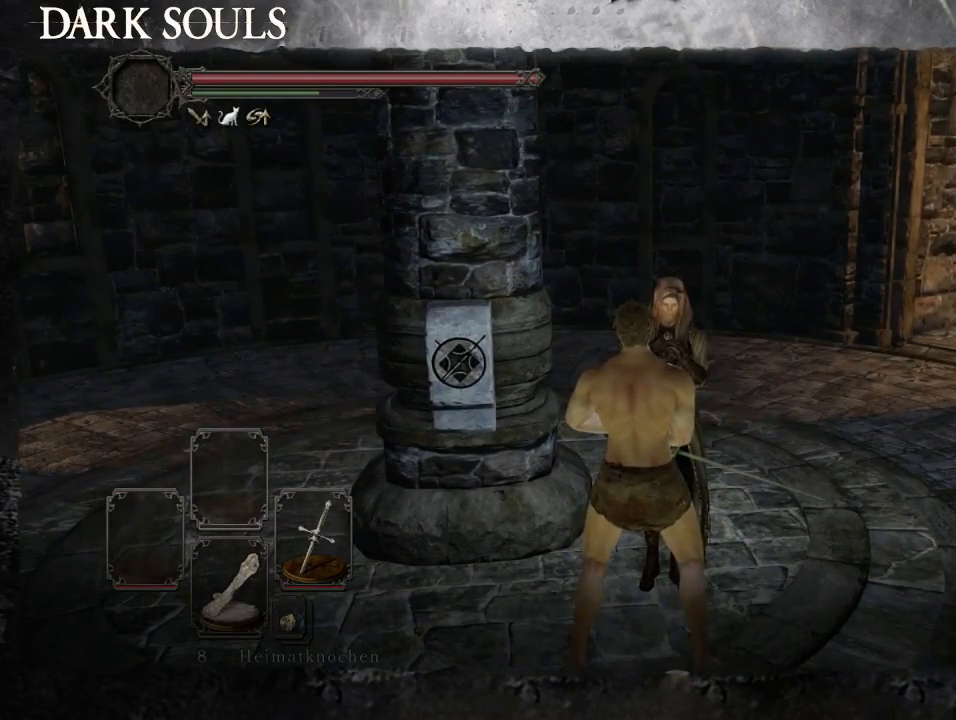
{"buttons": ["CROSS"], "left_stick": "center", "right_stick": "center", "events": [[67, "CROSS", "up"], [133, "CROSS", "down"], [200, "CROSS", "up"], [300, "CROSS", "down"], [400, "CROSS", "up"], [467, "CROSS", "down"]]}
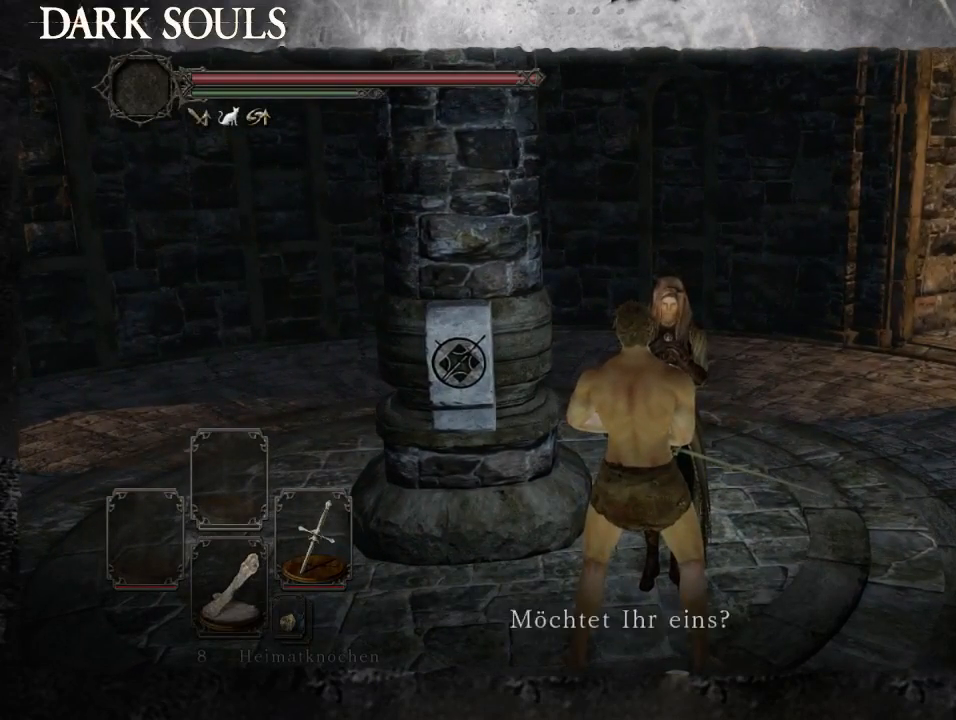
{"buttons": [], "left_stick": "center", "right_stick": "center", "events": [[33, "CROSS", "up"], [133, "CROSS", "down"], [233, "CROSS", "up"]]}
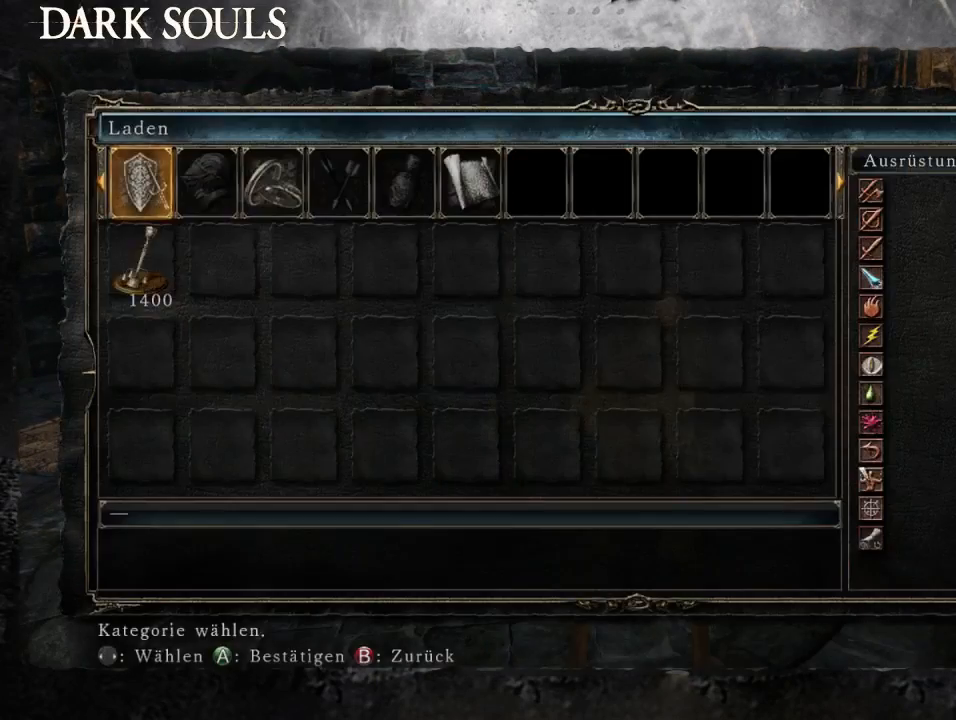
{"buttons": [], "left_stick": "center", "right_stick": "center", "events": [[67, "DPAD_RIGHT", "down"], [200, "DPAD_RIGHT", "up"], [333, "CIRCLE", "down"], [433, "CIRCLE", "up"]]}
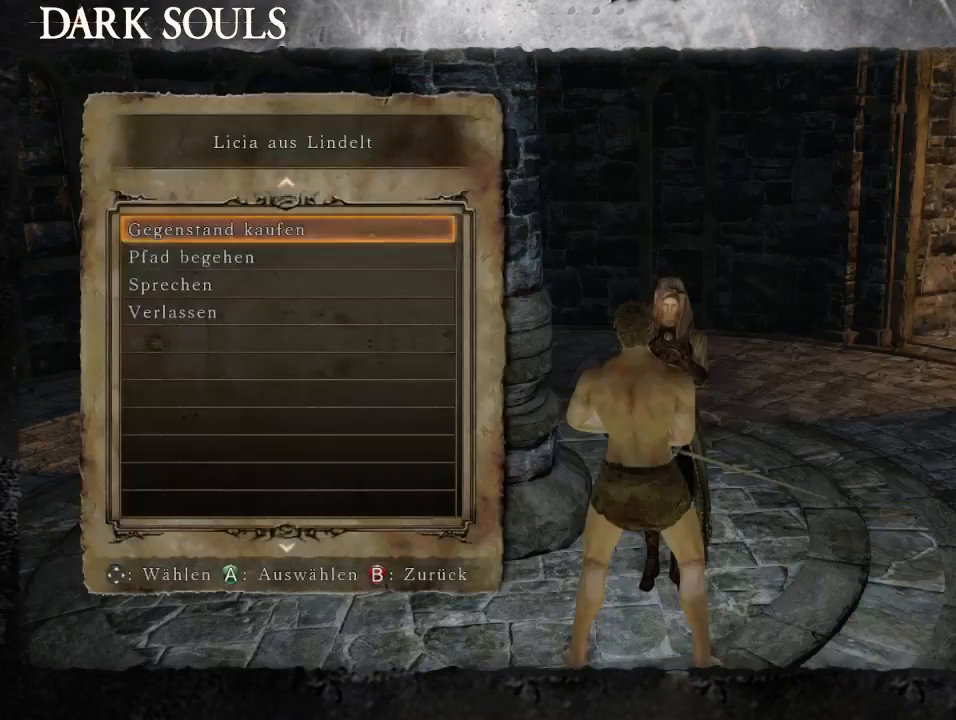
{"buttons": ["DPAD_LEFT"], "left_stick": "center", "right_stick": "center", "events": [[33, "DPAD_DOWN", "down"], [133, "DPAD_DOWN", "up"], [200, "CROSS", "down"], [333, "CROSS", "up"], [467, "DPAD_LEFT", "down"]]}
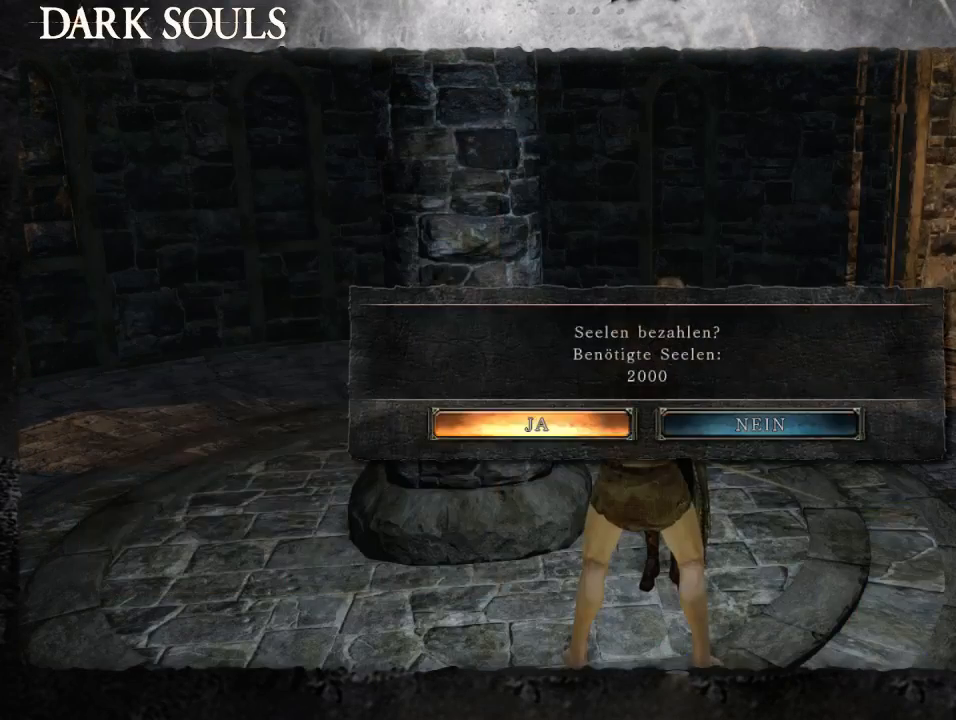
{"buttons": [], "left_stick": "center", "right_stick": "center", "events": [[100, "CROSS", "down"], [100, "DPAD_LEFT", "up"], [233, "CROSS", "up"]]}